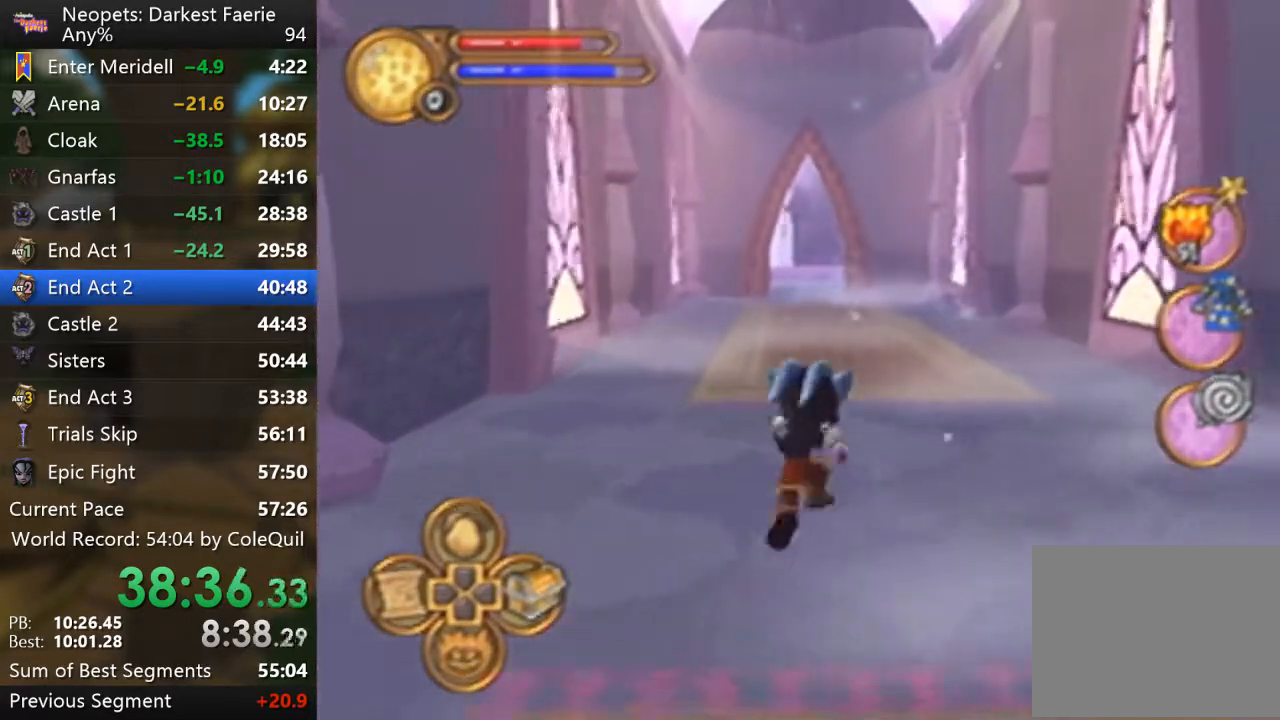
Gameplay with a controller (PlayStation layout); each line is a JSON object with the inputs held at the frame after it. "events" lists button and stick changes between this image and that frame as [ms after this image, input, new state], when the widget could be followed in between. Not read: L3 R3.
{"buttons": ["R1"], "left_stick": "up", "right_stick": "center", "events": []}
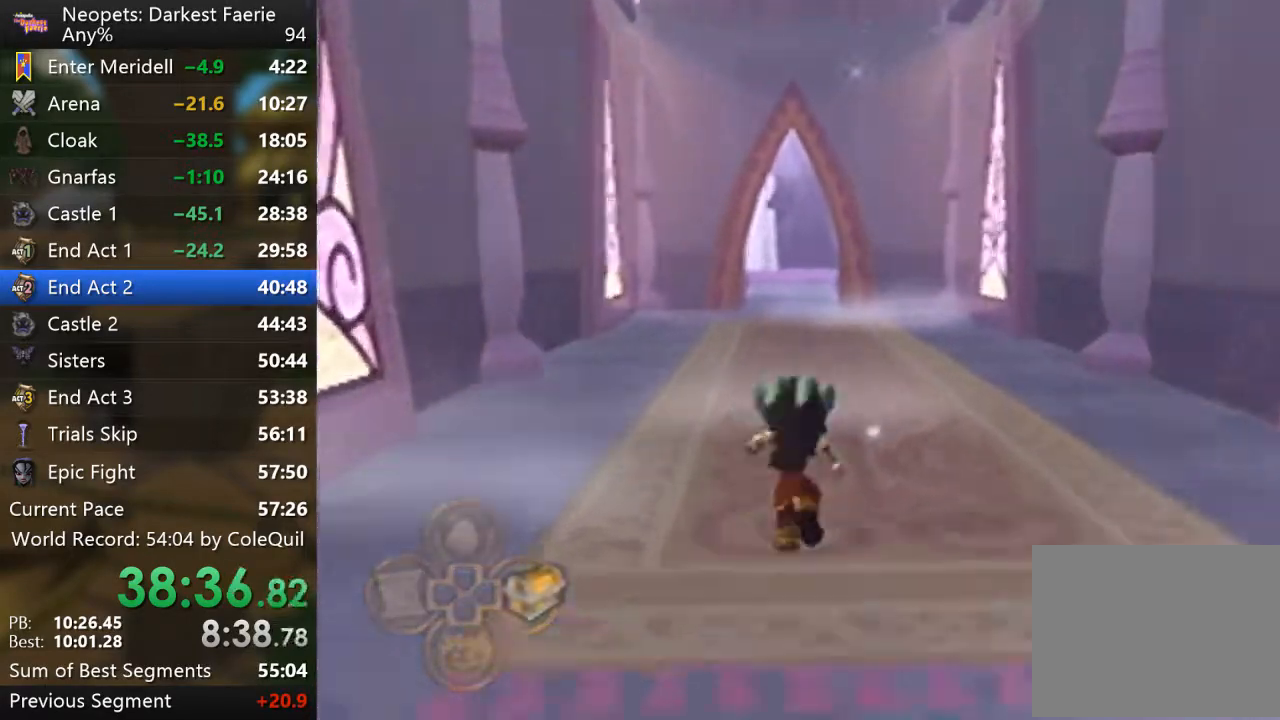
{"buttons": ["R1"], "left_stick": "up", "right_stick": "center", "events": []}
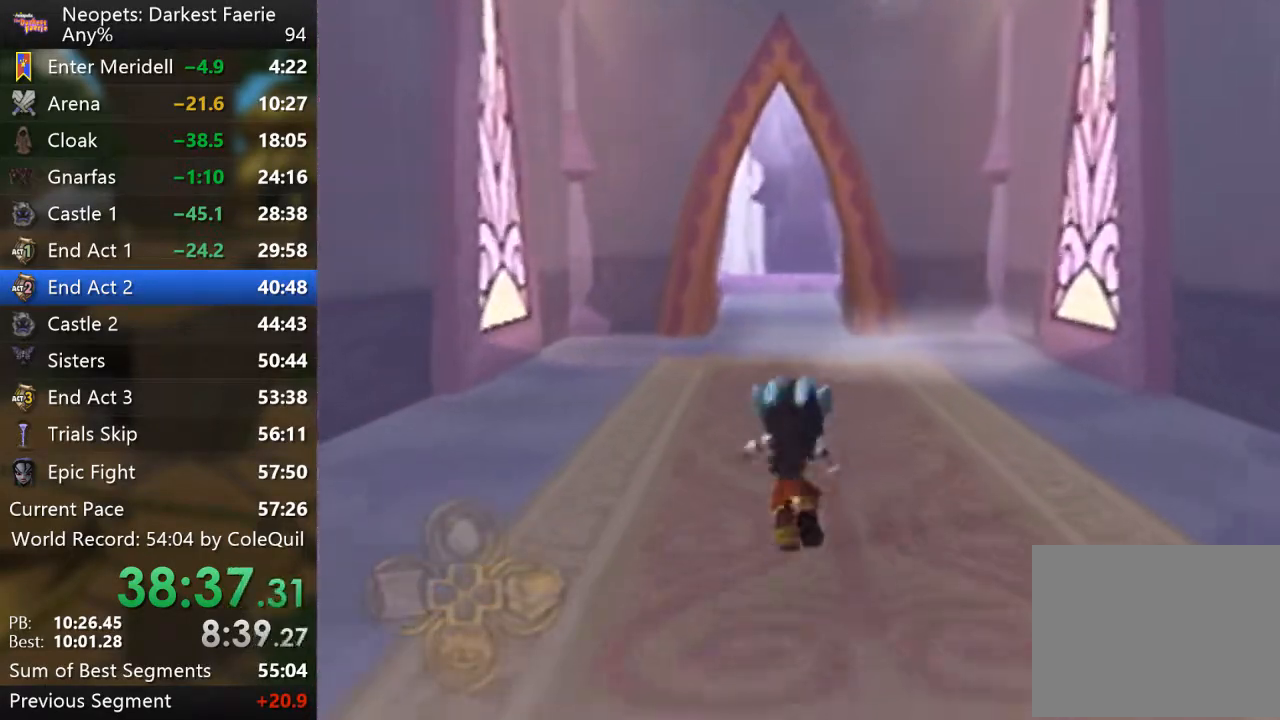
{"buttons": ["R1"], "left_stick": "up", "right_stick": "center", "events": []}
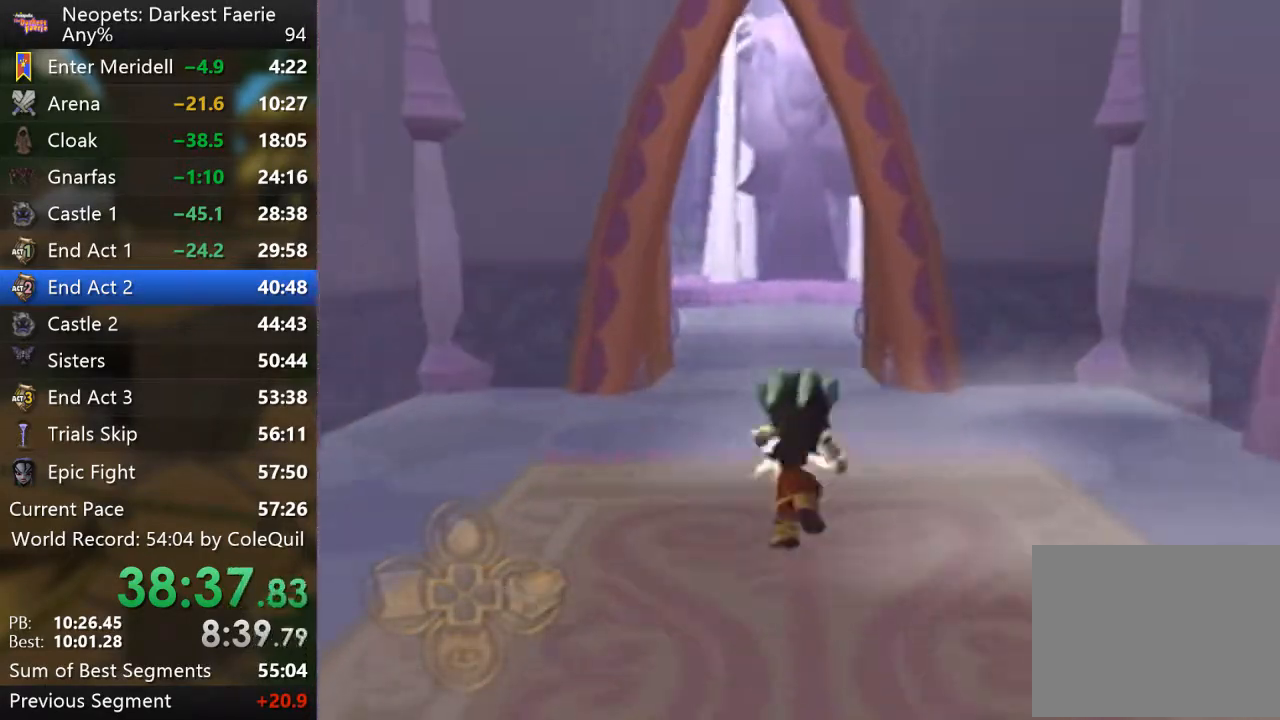
{"buttons": ["R1"], "left_stick": "up", "right_stick": "center", "events": [[300, "right_stick", "left"], [467, "right_stick", "center"]]}
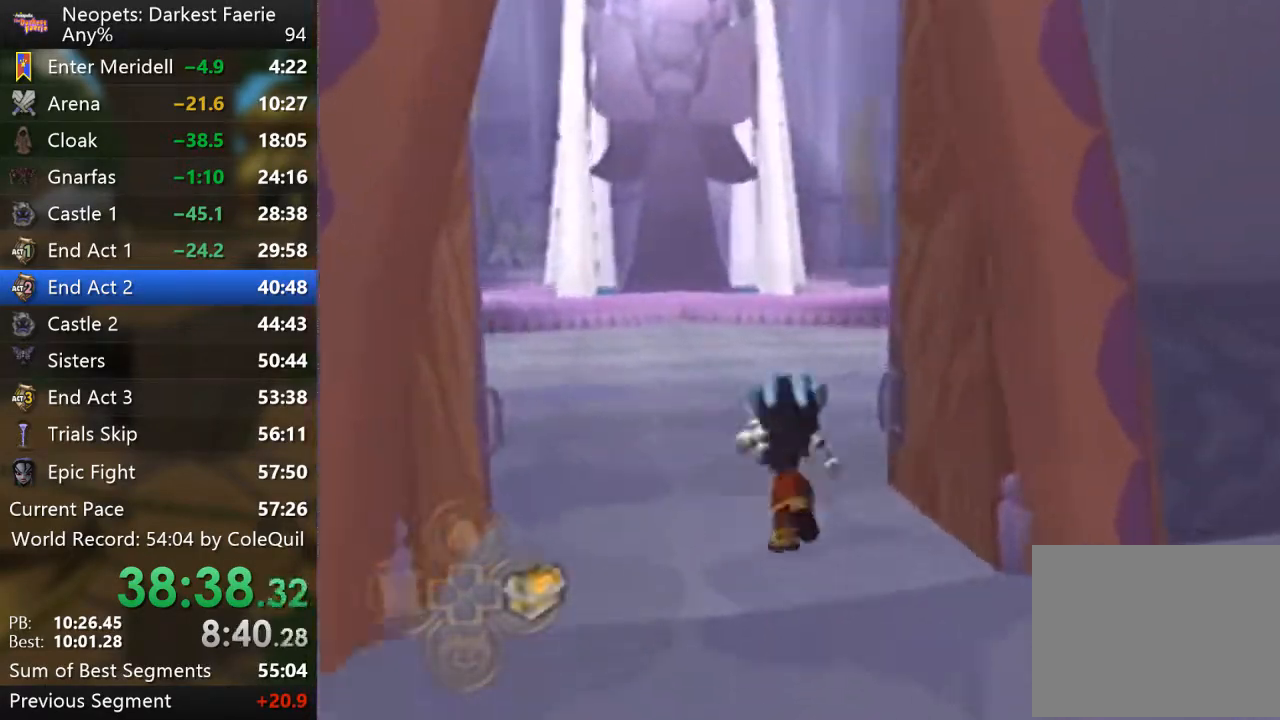
{"buttons": ["R1"], "left_stick": "up", "right_stick": "center", "events": []}
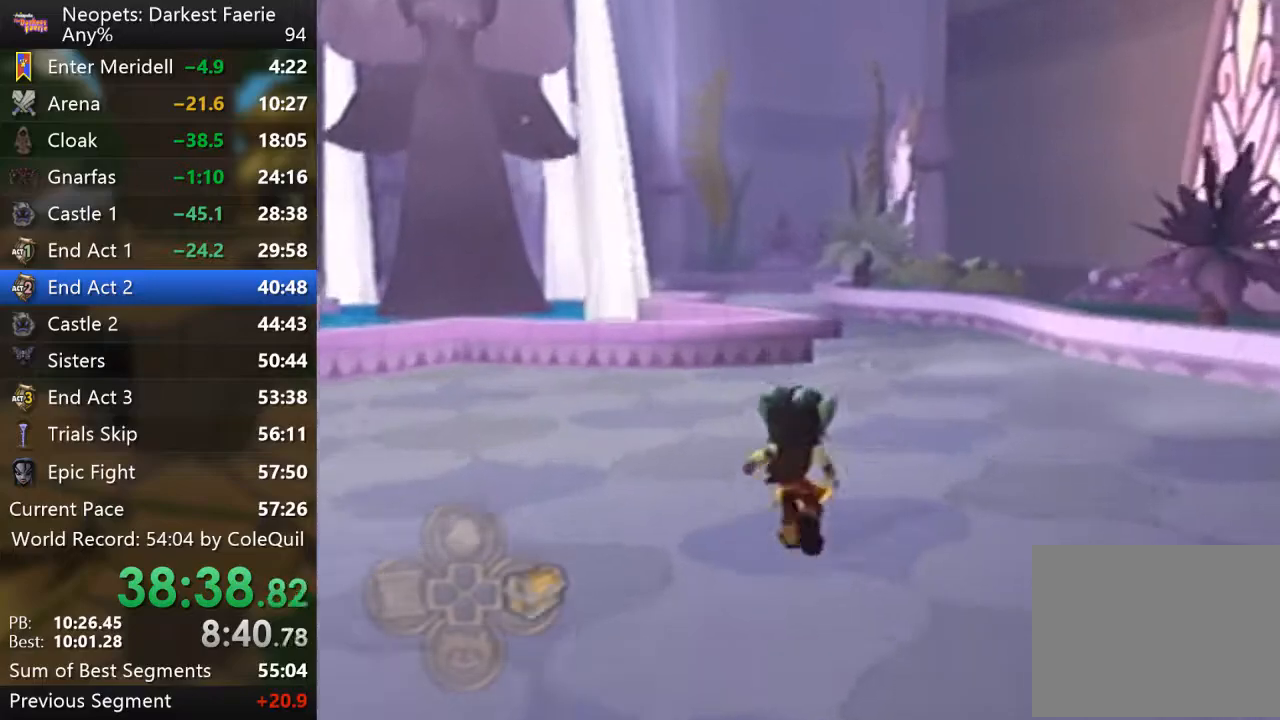
{"buttons": ["R1"], "left_stick": "up", "right_stick": "right", "events": [[300, "right_stick", "right"]]}
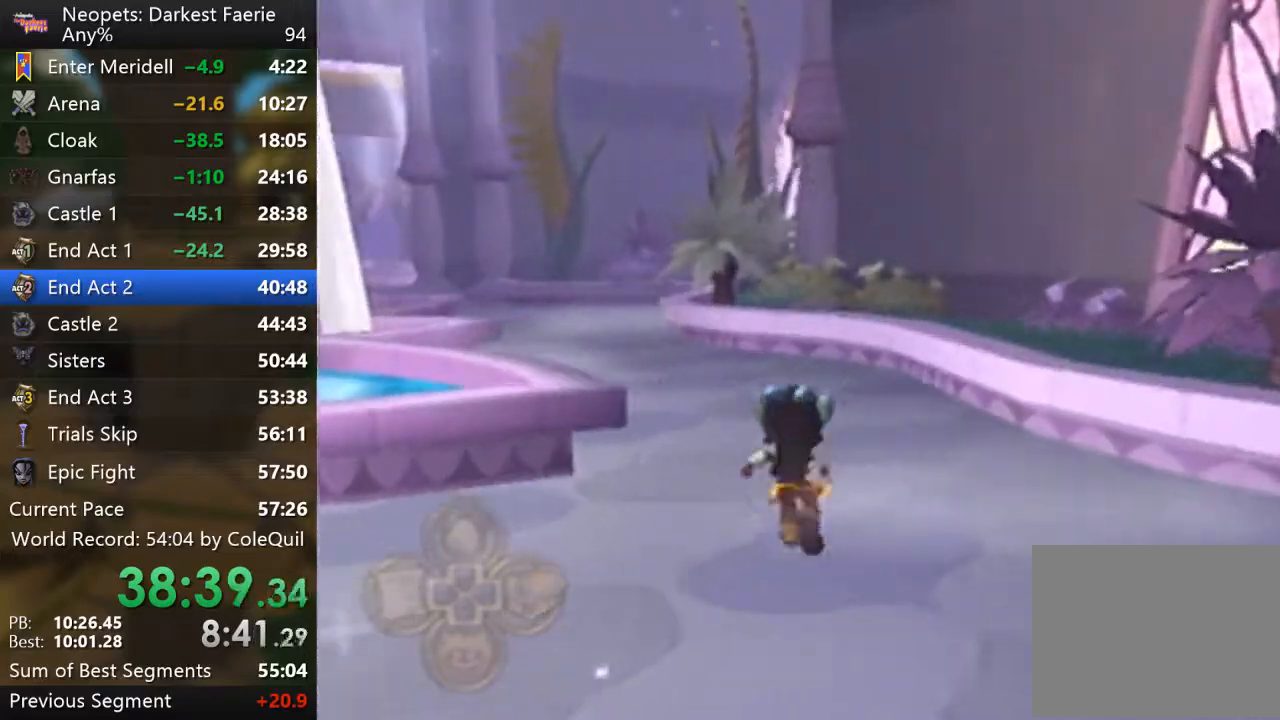
{"buttons": ["R1"], "left_stick": "up", "right_stick": "center", "events": [[200, "right_stick", "center"]]}
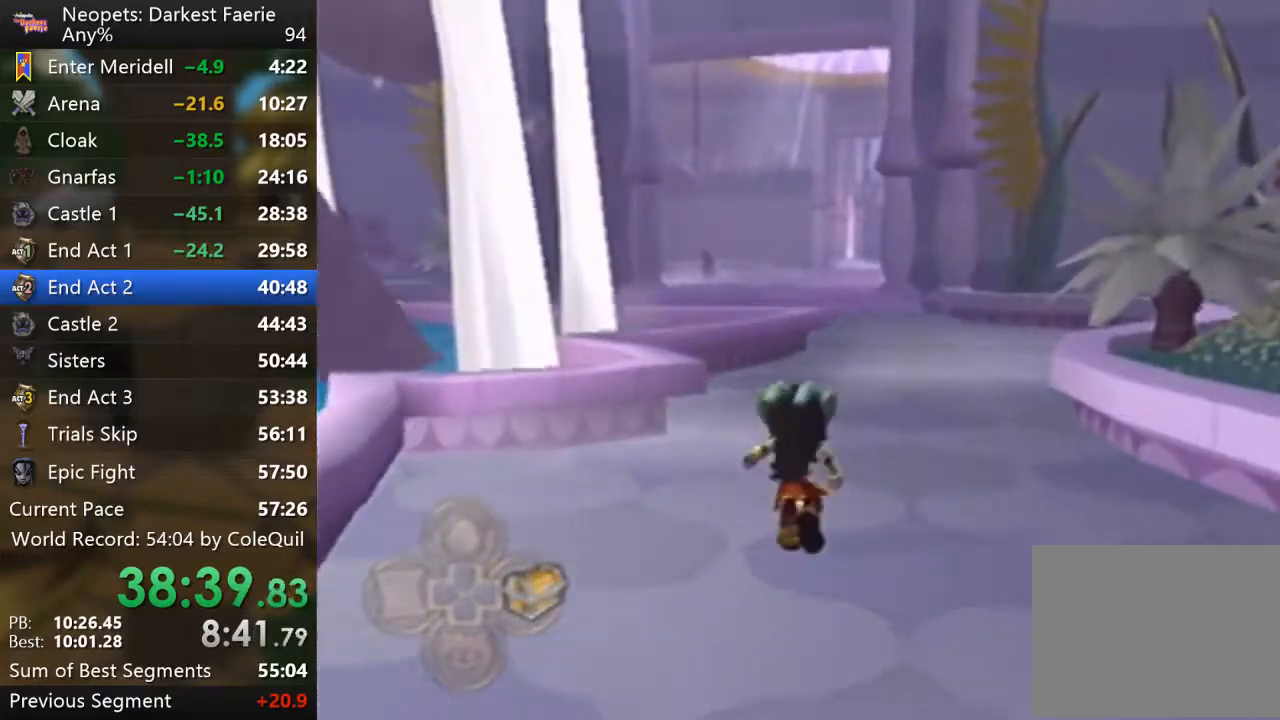
{"buttons": ["R1"], "left_stick": "up", "right_stick": "center", "events": []}
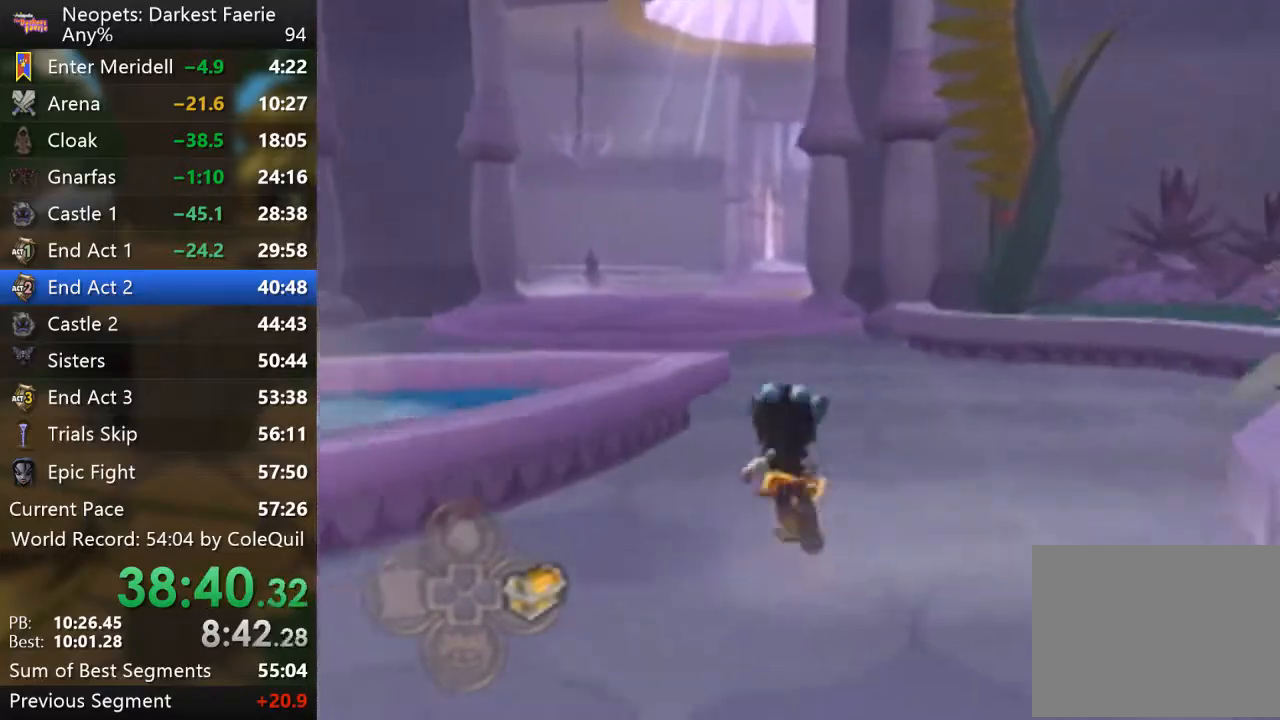
{"buttons": ["R1"], "left_stick": "up", "right_stick": "center", "events": []}
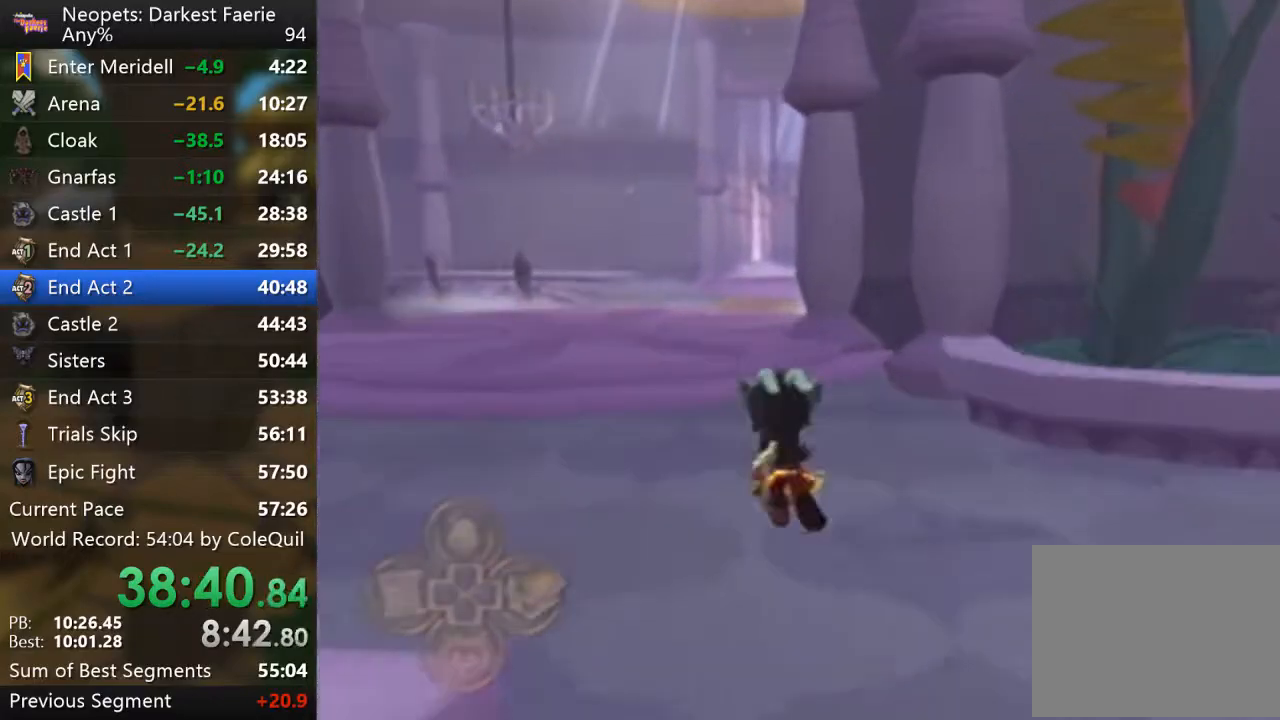
{"buttons": ["R1"], "left_stick": "up", "right_stick": "center", "events": []}
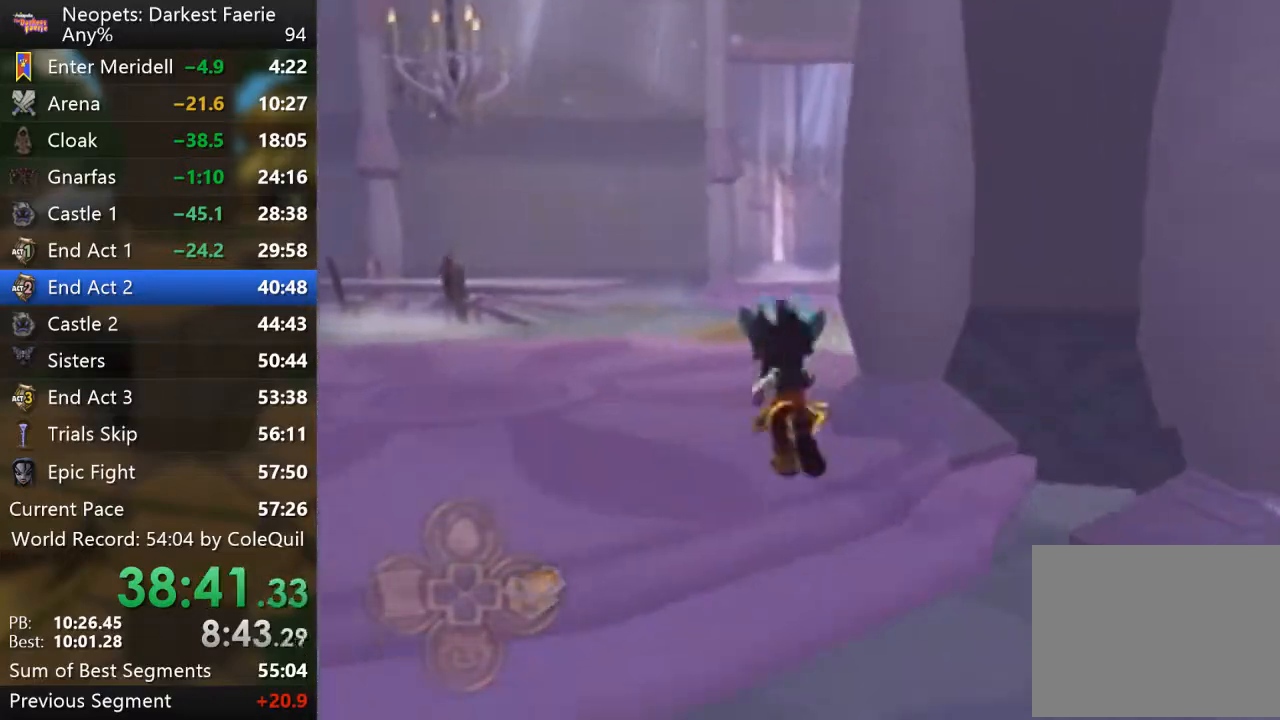
{"buttons": ["R1"], "left_stick": "up", "right_stick": "center", "events": [[83, "right_stick", "left"], [216, "right_stick", "center"]]}
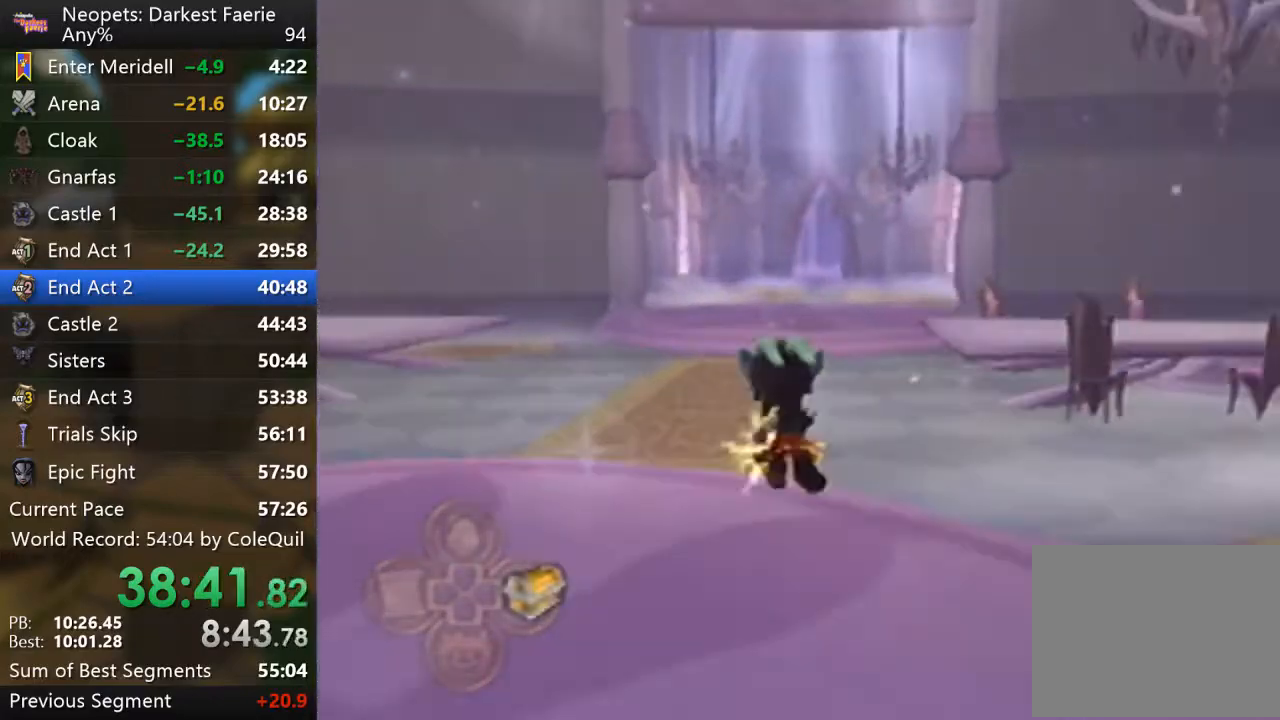
{"buttons": [], "left_stick": "up", "right_stick": "center", "events": [[484, "R1", "up"]]}
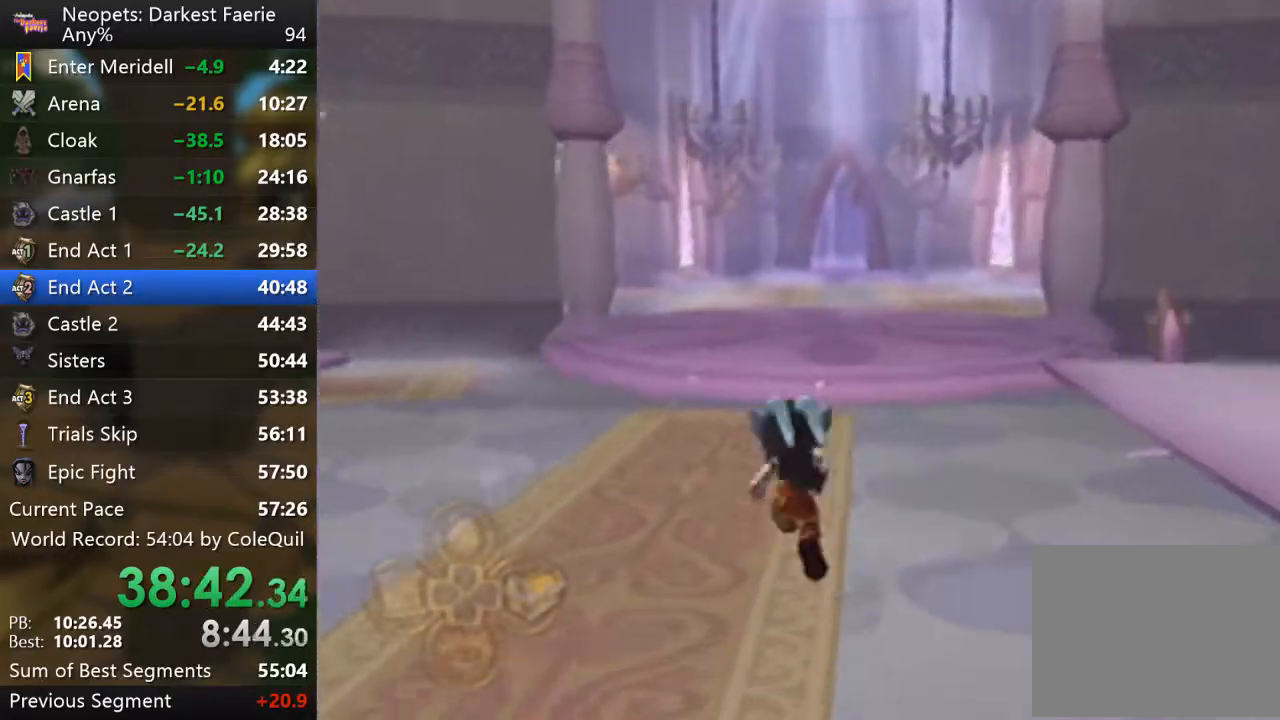
{"buttons": ["R1"], "left_stick": "up", "right_stick": "center", "events": [[133, "R1", "down"]]}
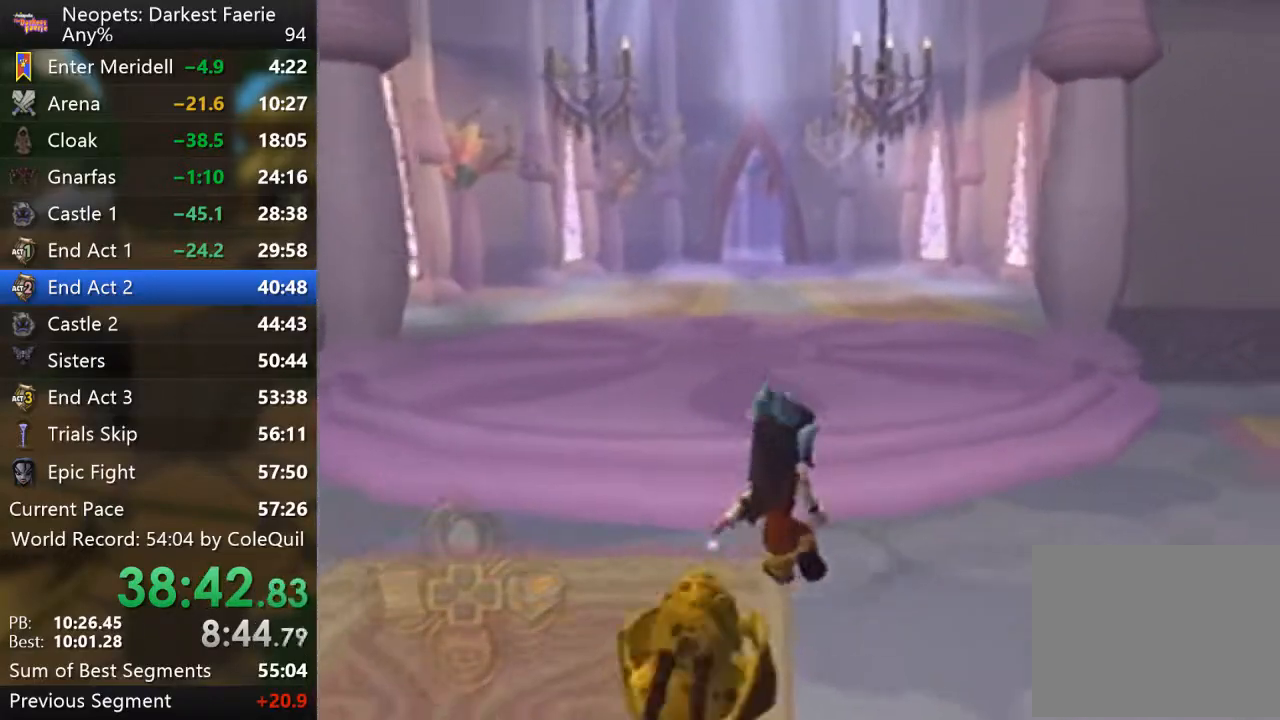
{"buttons": ["R1"], "left_stick": "up", "right_stick": "center", "events": []}
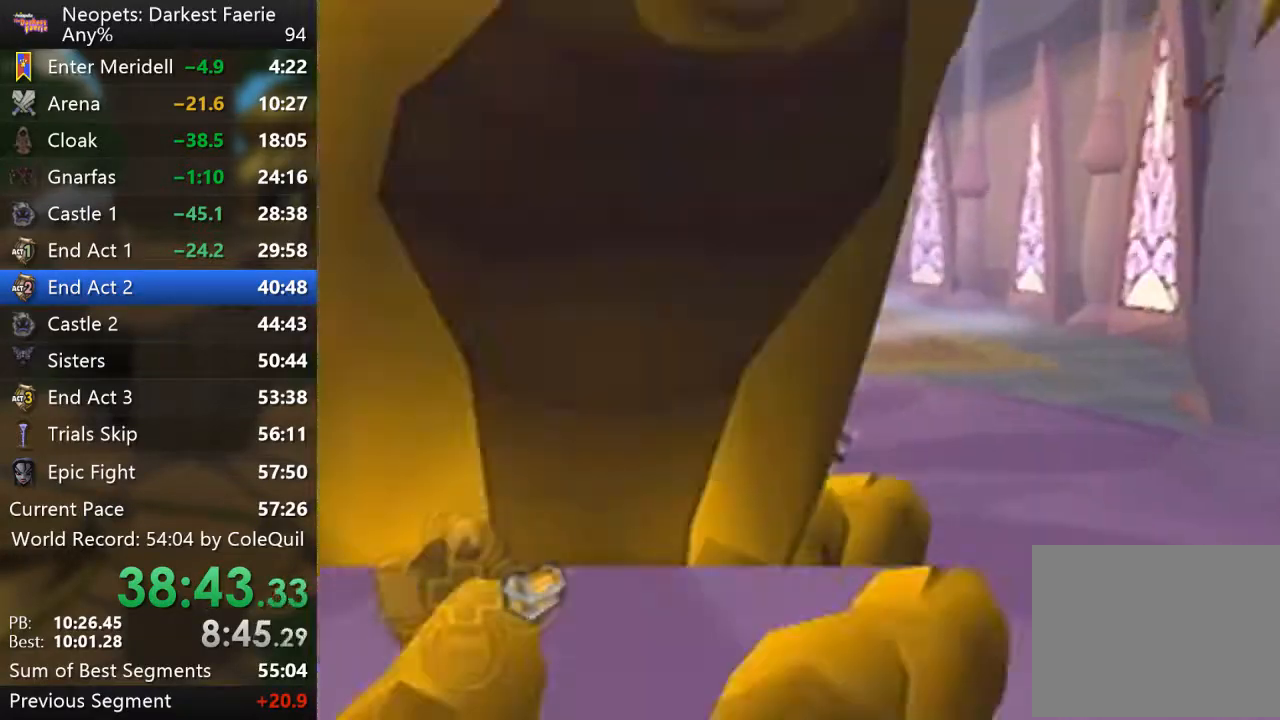
{"buttons": ["R1"], "left_stick": "up", "right_stick": "center", "events": []}
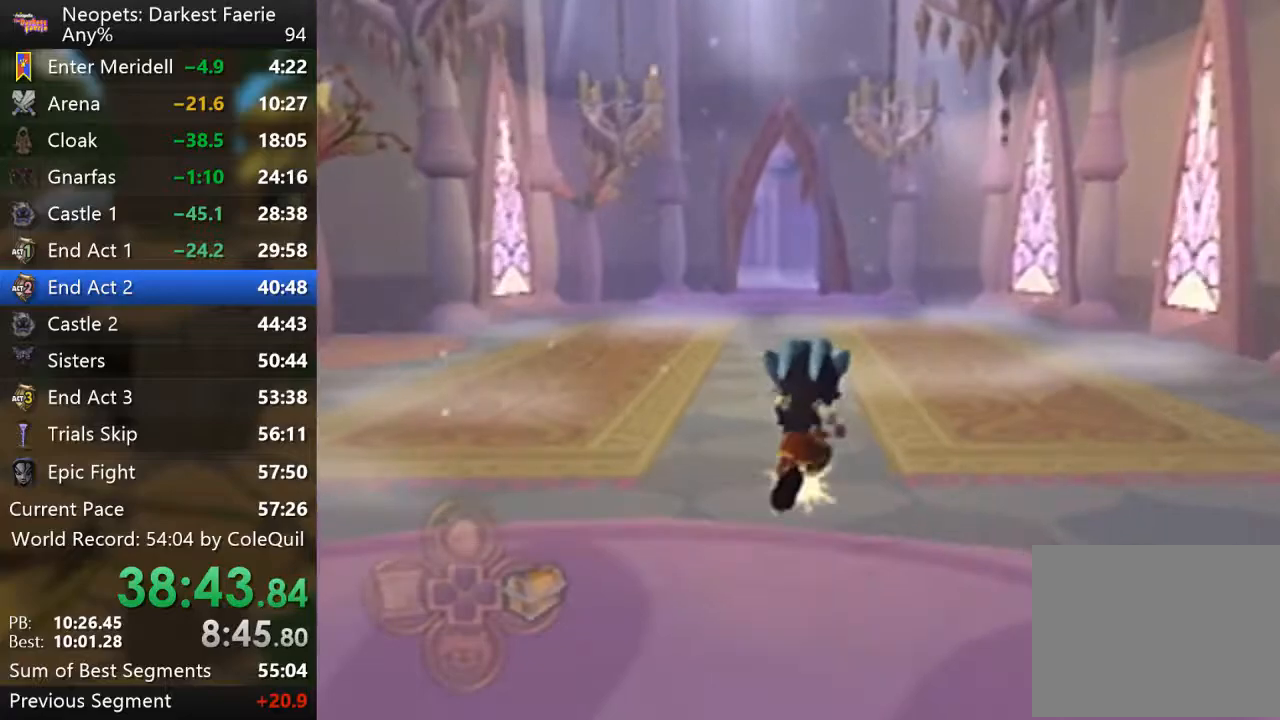
{"buttons": ["R1"], "left_stick": "up", "right_stick": "center", "events": []}
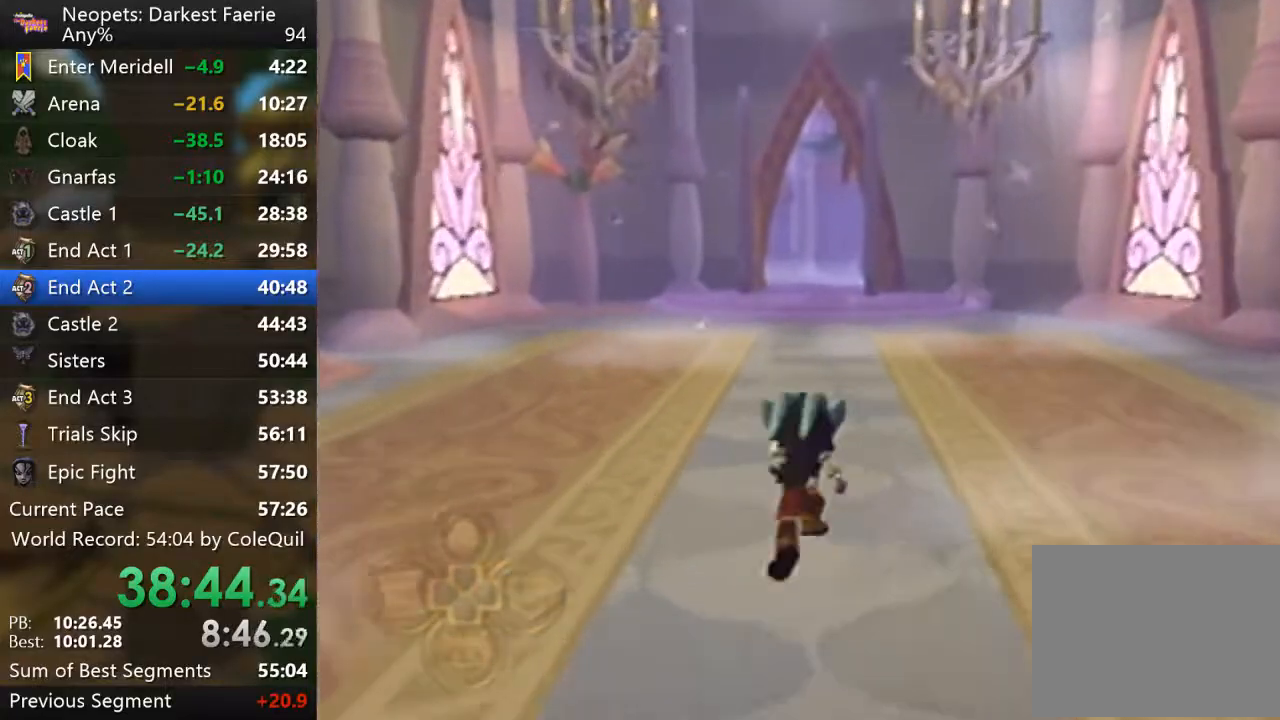
{"buttons": ["R1"], "left_stick": "up-left", "right_stick": "center", "events": [[417, "left_stick", "up-left"]]}
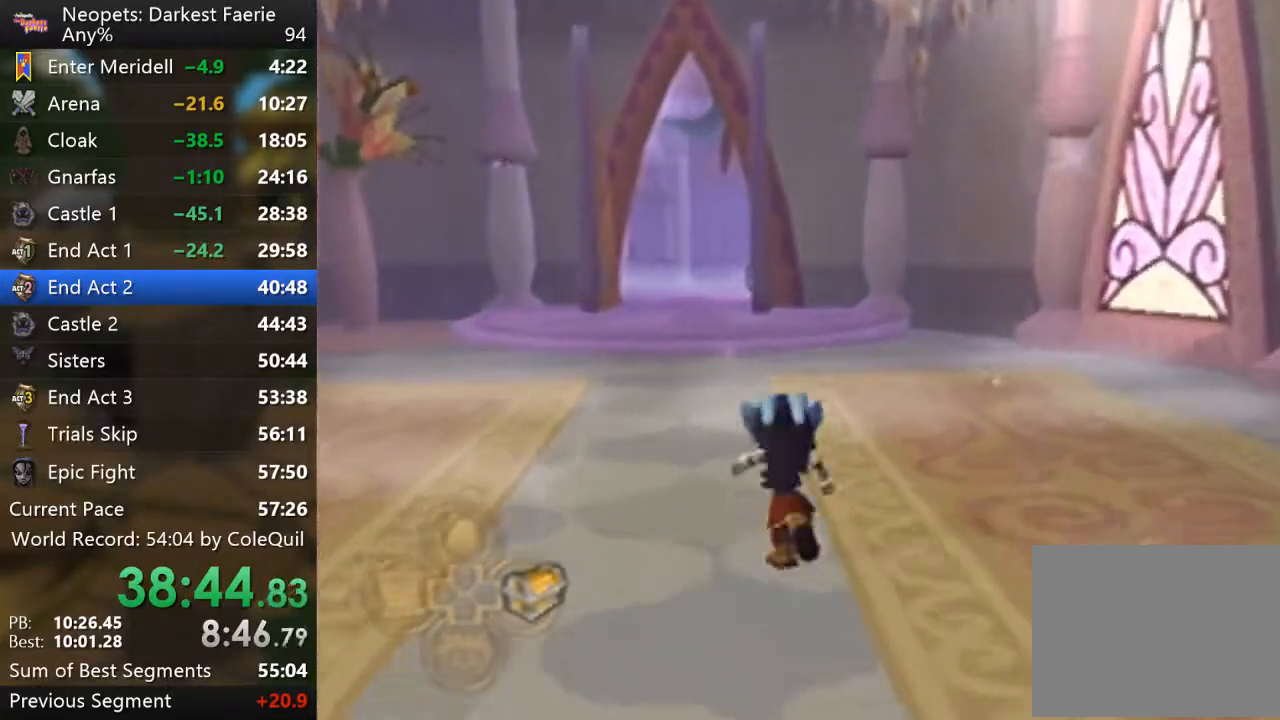
{"buttons": ["R1"], "left_stick": "up", "right_stick": "center", "events": [[117, "left_stick", "up"]]}
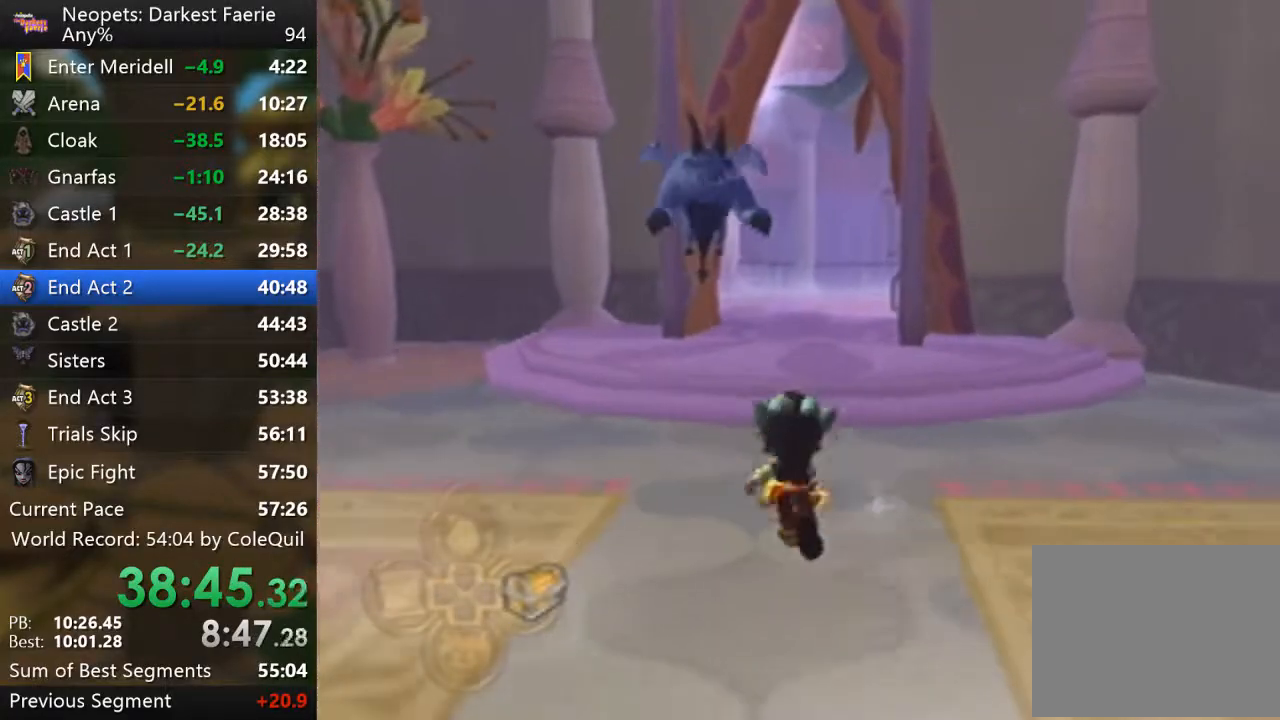
{"buttons": ["R1"], "left_stick": "up", "right_stick": "center", "events": []}
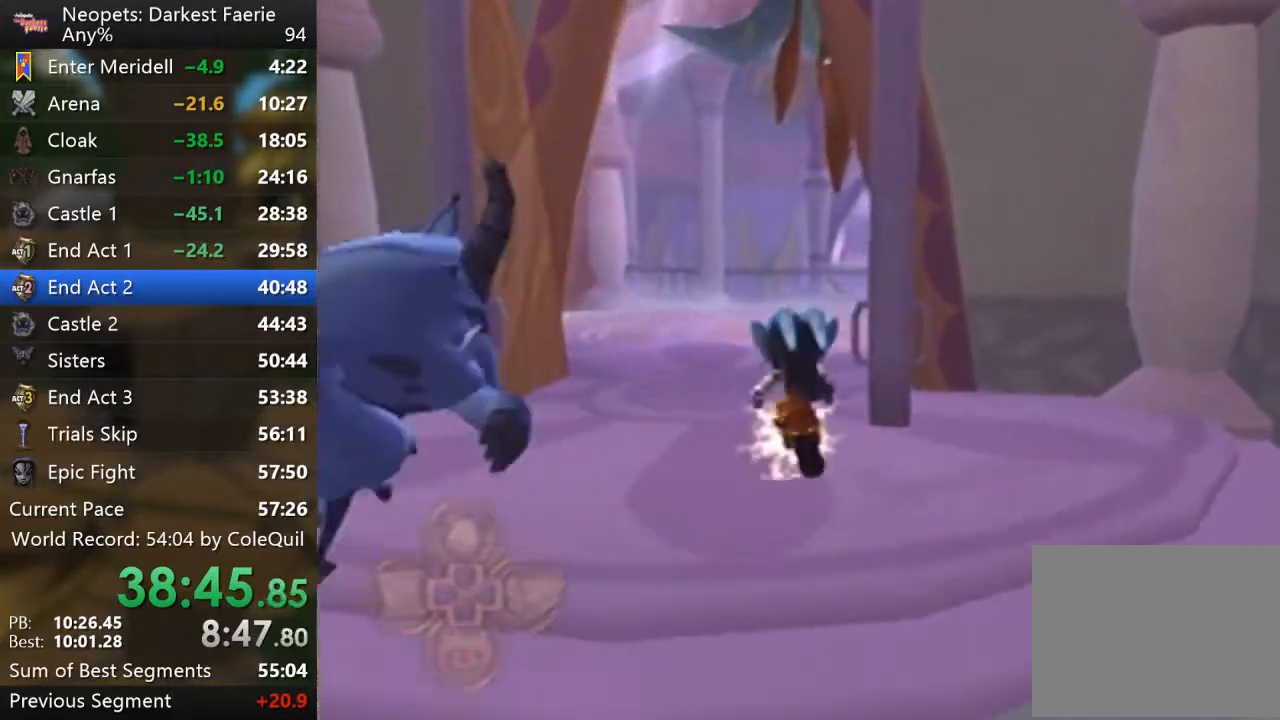
{"buttons": ["R1"], "left_stick": "up-right", "right_stick": "center", "events": [[50, "left_stick", "up-left"], [234, "left_stick", "up"], [334, "left_stick", "up-right"]]}
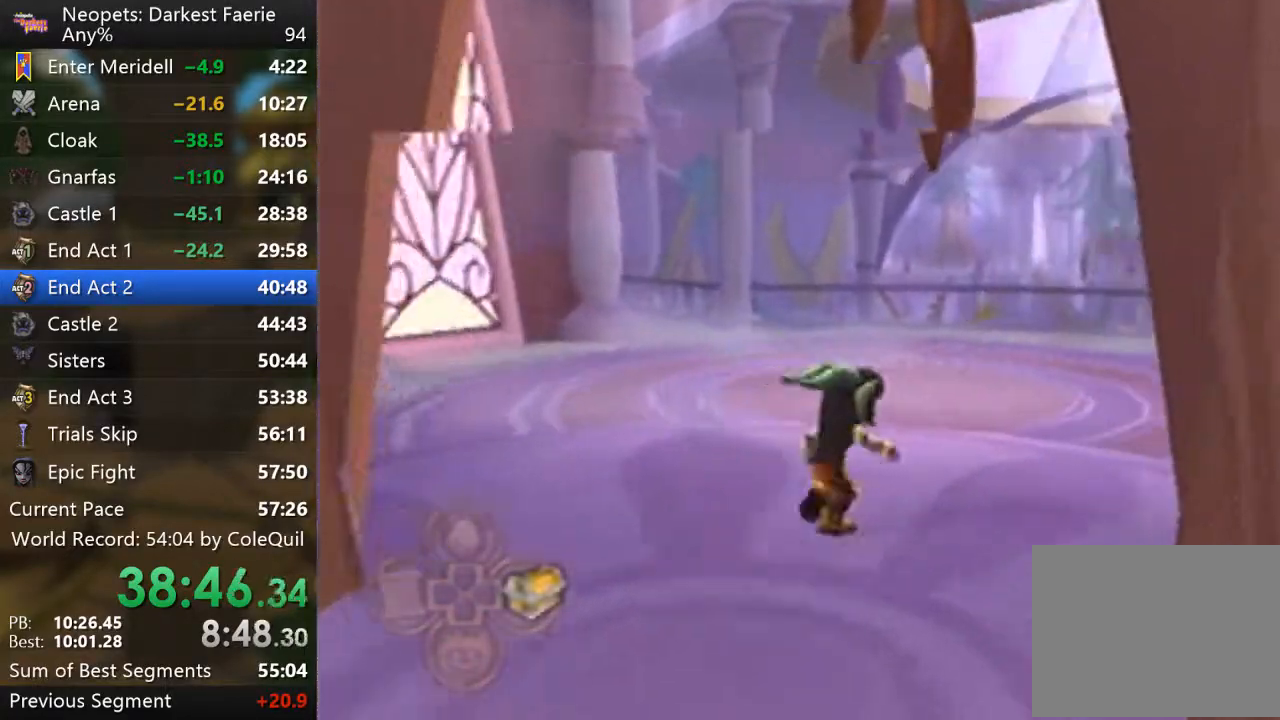
{"buttons": ["R1"], "left_stick": "up", "right_stick": "center", "events": [[33, "right_stick", "left"], [133, "left_stick", "up"], [216, "right_stick", "center"]]}
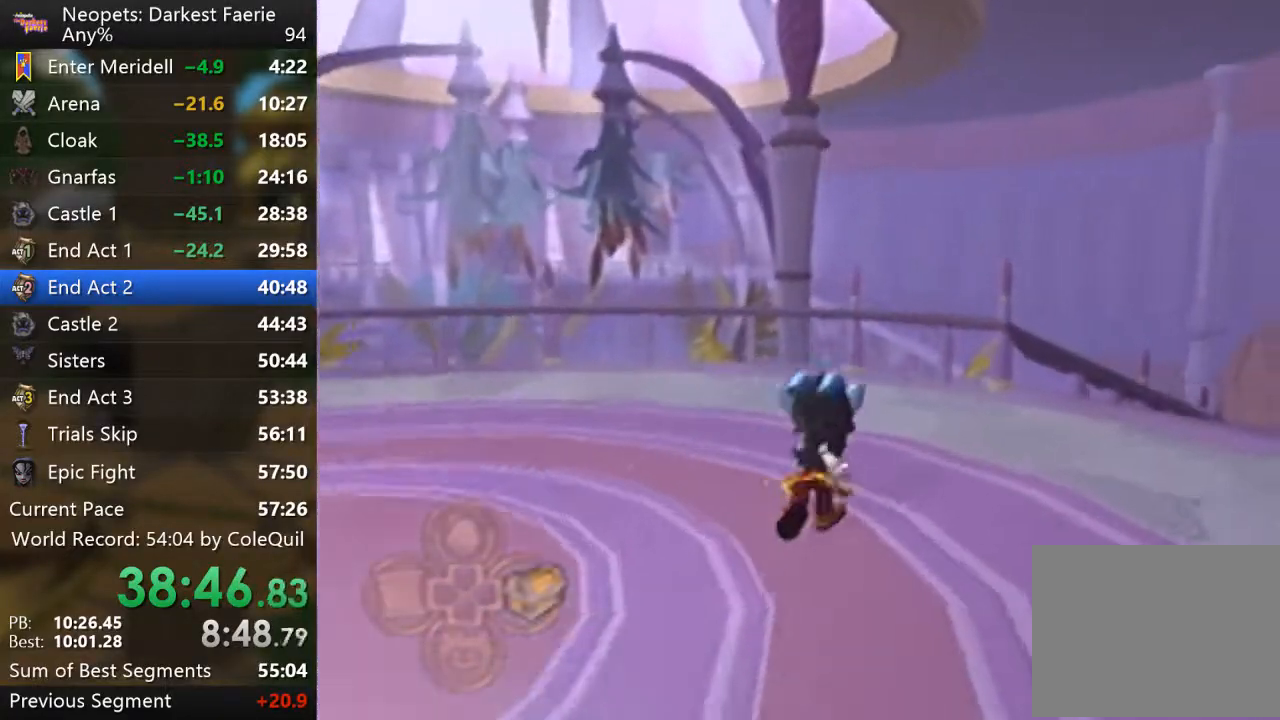
{"buttons": ["R1"], "left_stick": "up", "right_stick": "center", "events": [[17, "left_stick", "up-right"], [84, "right_stick", "left"], [201, "right_stick", "center"], [217, "left_stick", "up"]]}
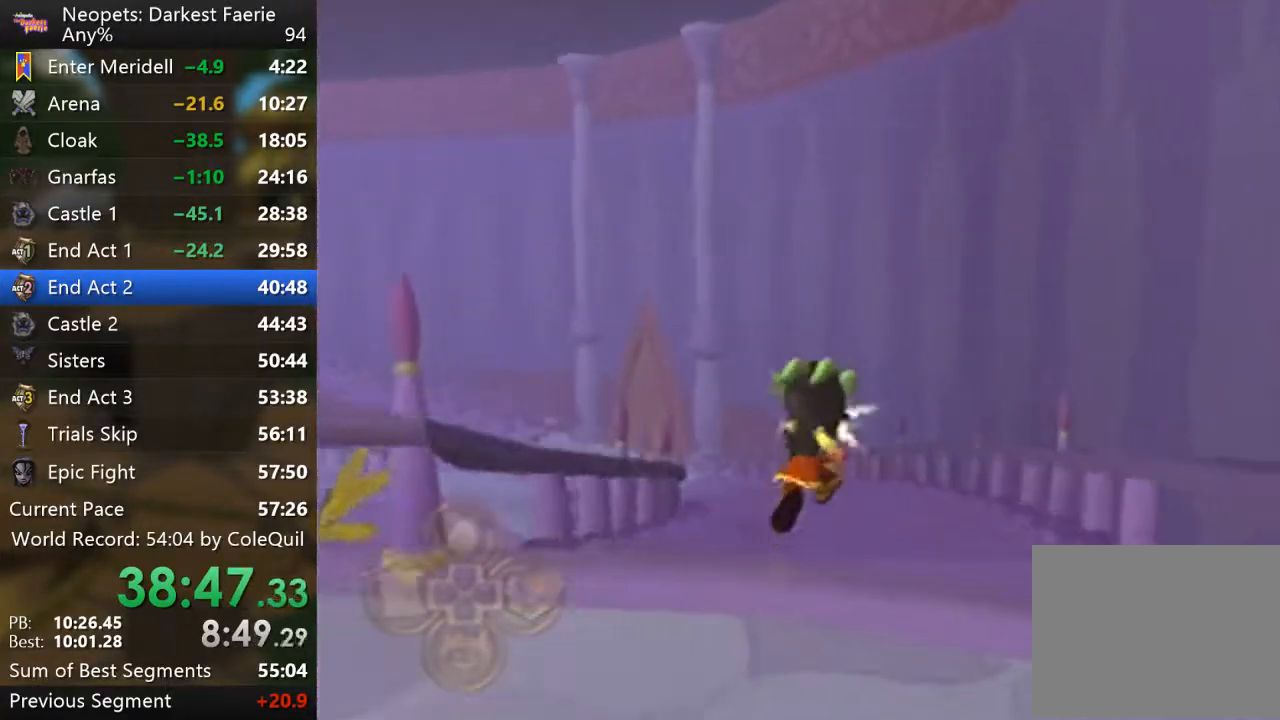
{"buttons": ["R1"], "left_stick": "up", "right_stick": "right", "events": [[333, "right_stick", "right"]]}
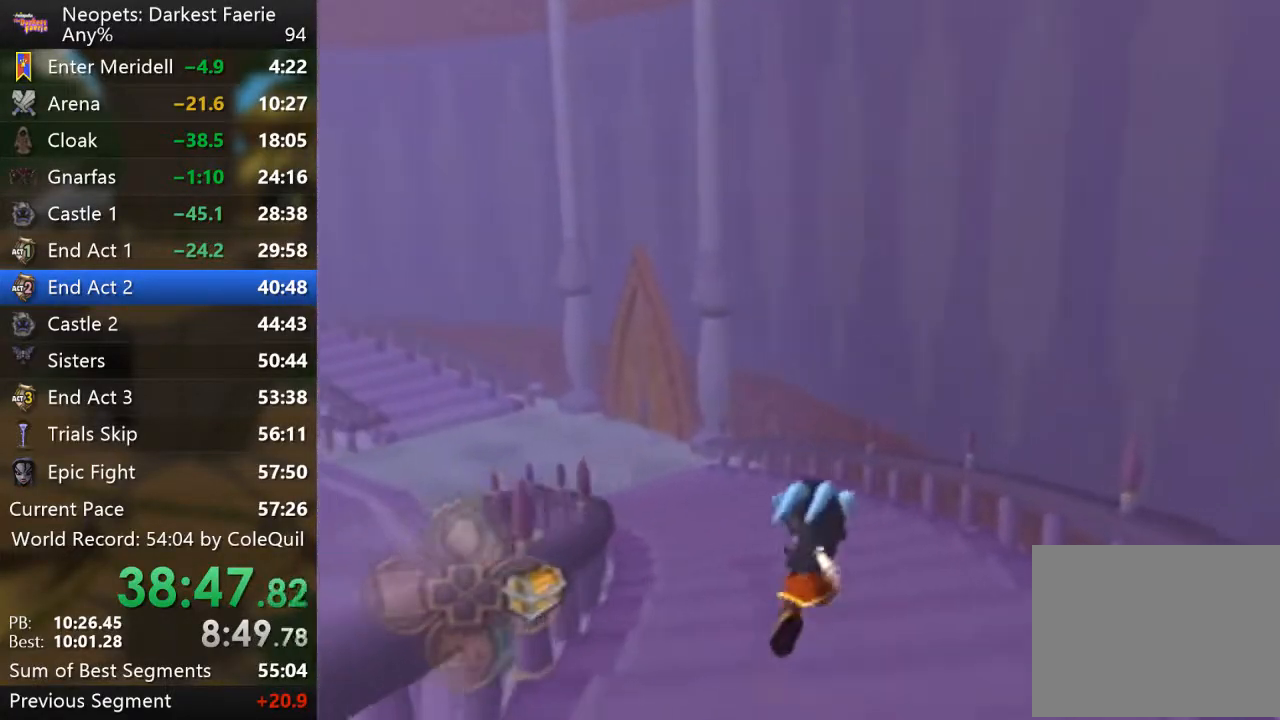
{"buttons": ["R1"], "left_stick": "up", "right_stick": "center", "events": [[17, "right_stick", "center"], [267, "right_stick", "right"], [401, "right_stick", "center"]]}
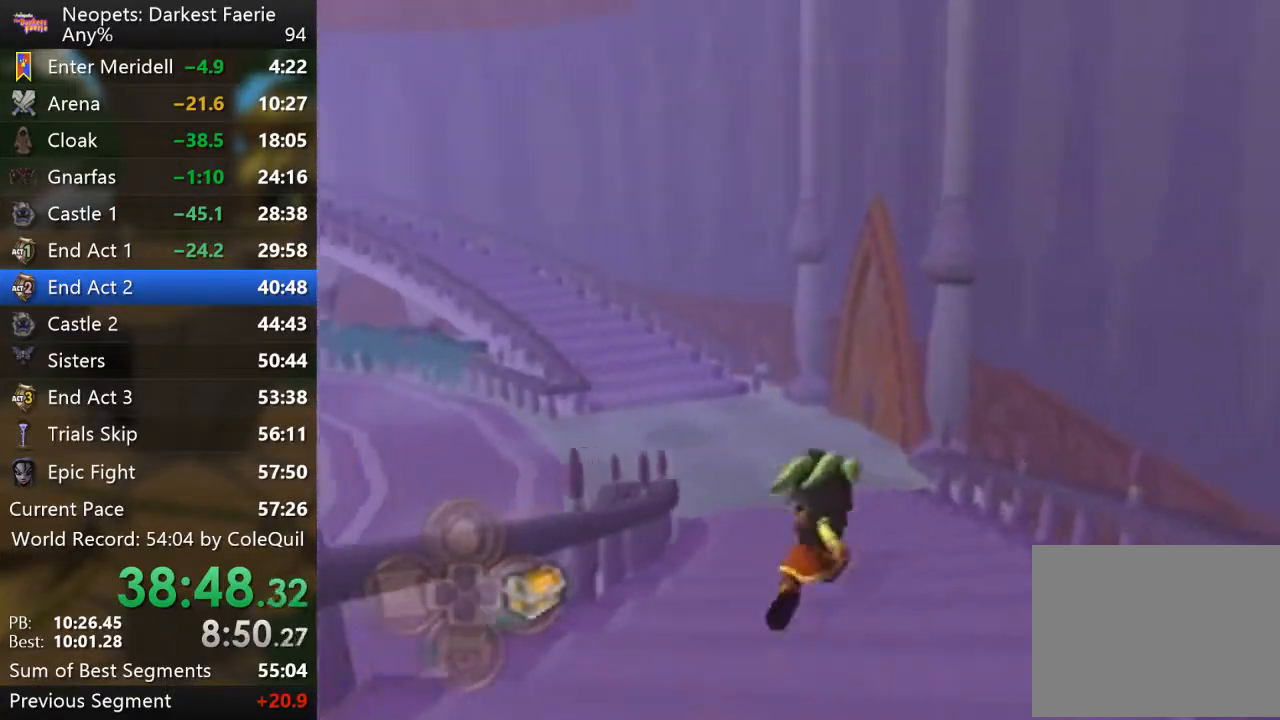
{"buttons": ["R1"], "left_stick": "up", "right_stick": "right", "events": [[367, "right_stick", "right"]]}
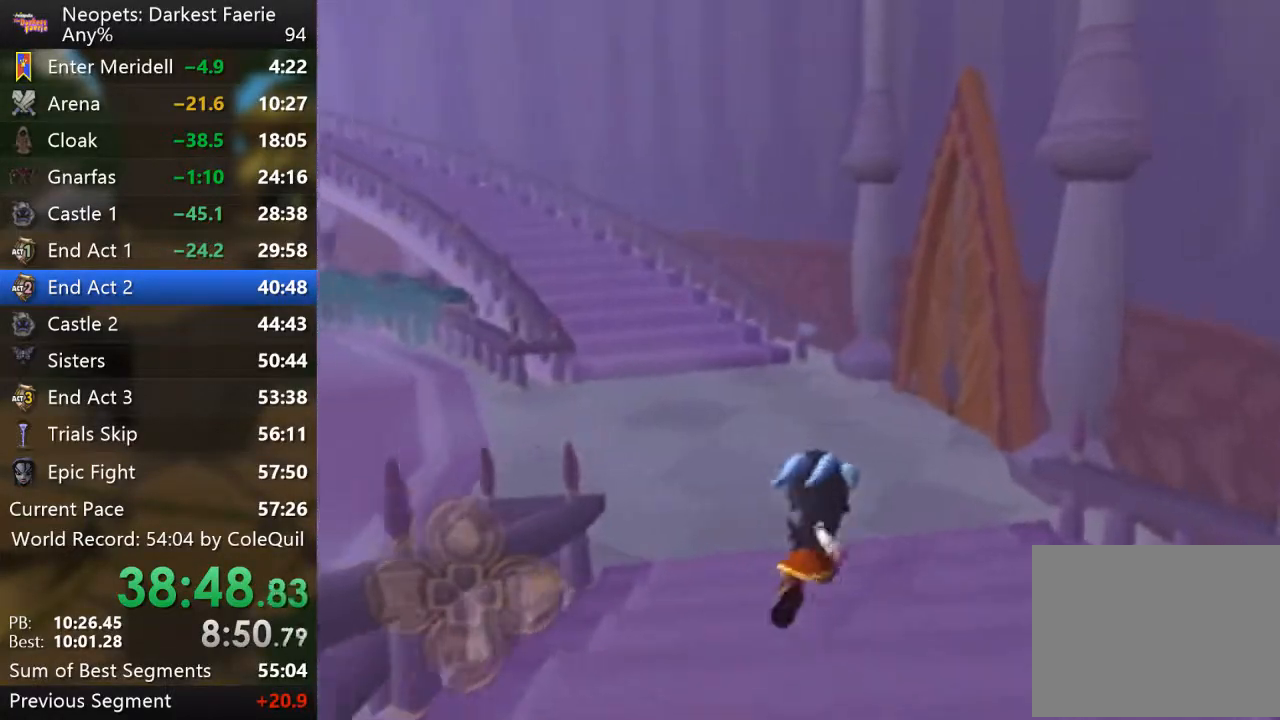
{"buttons": ["R1"], "left_stick": "up", "right_stick": "right", "events": [[17, "right_stick", "center"], [434, "right_stick", "right"]]}
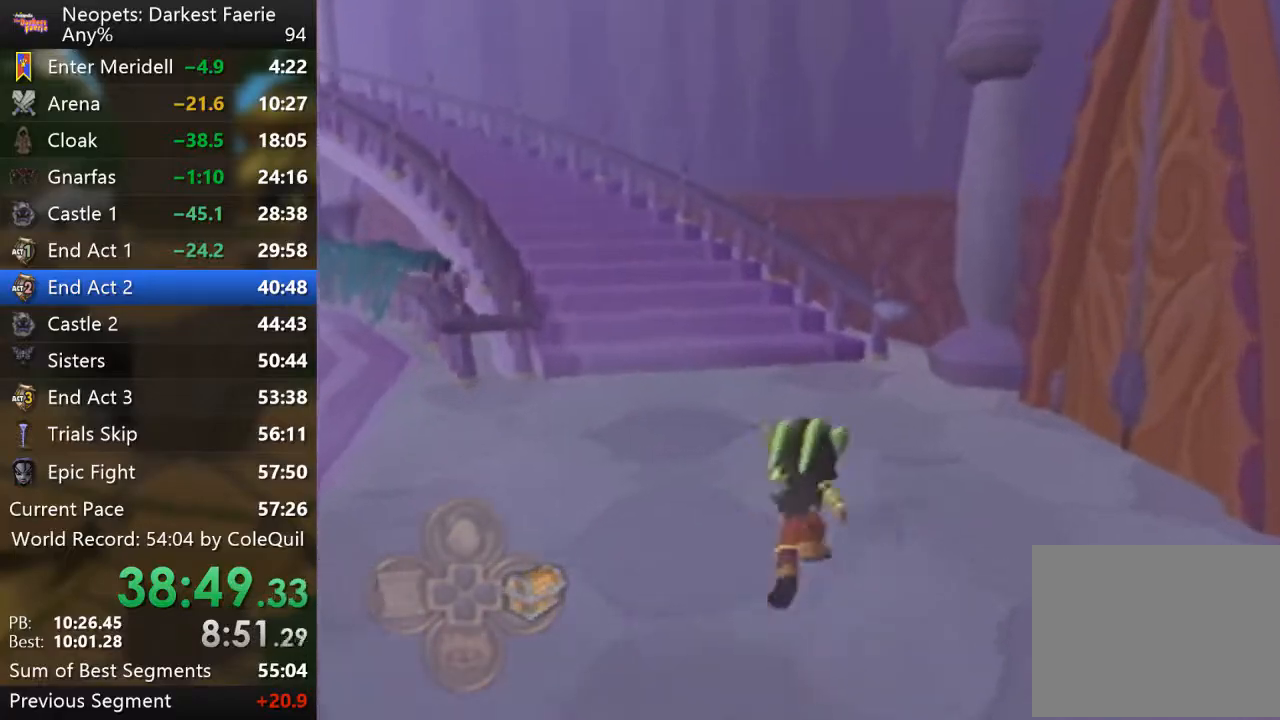
{"buttons": ["R1"], "left_stick": "up", "right_stick": "center", "events": [[33, "right_stick", "center"], [250, "right_stick", "down-right"], [484, "right_stick", "center"]]}
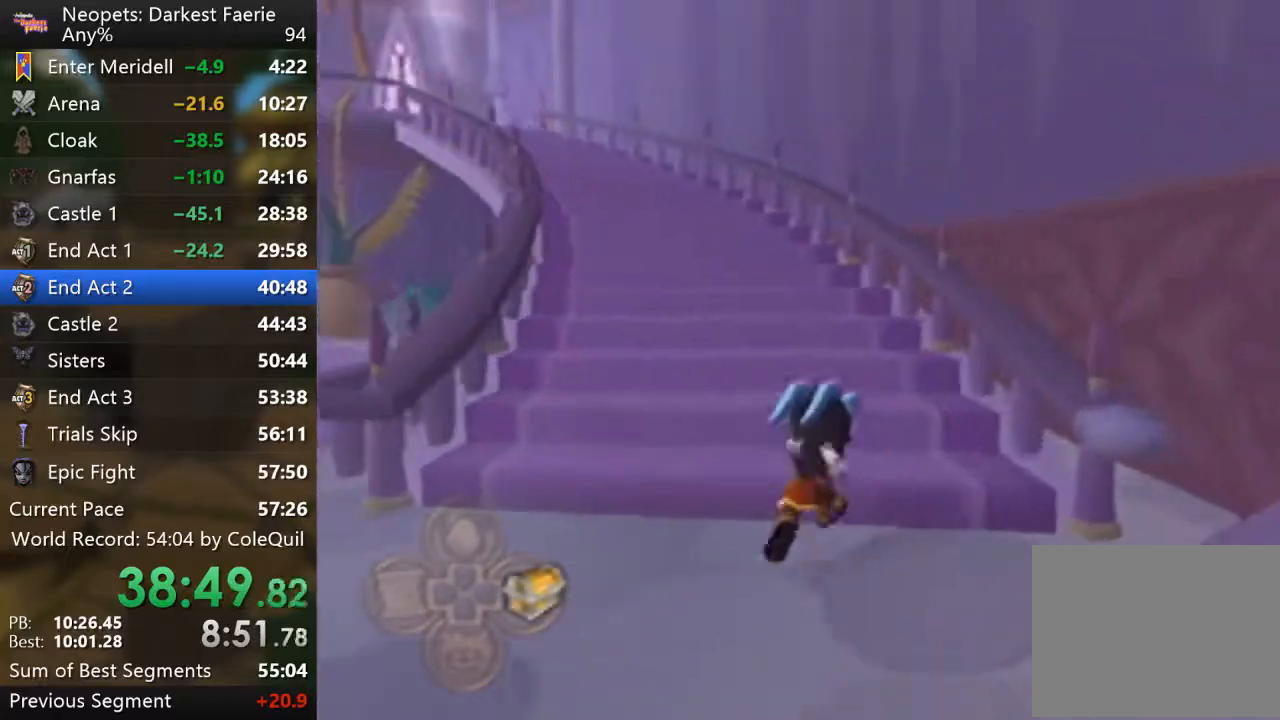
{"buttons": ["R1"], "left_stick": "up", "right_stick": "center", "events": []}
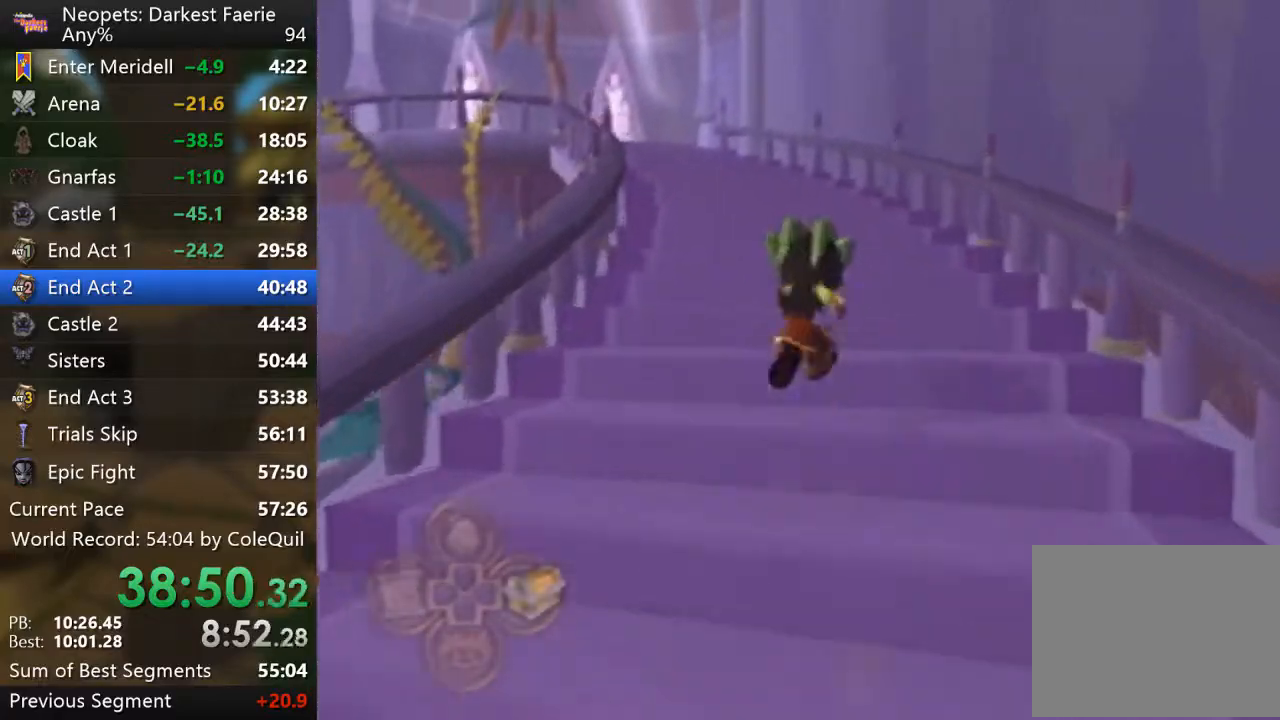
{"buttons": ["R1"], "left_stick": "up", "right_stick": "center", "events": []}
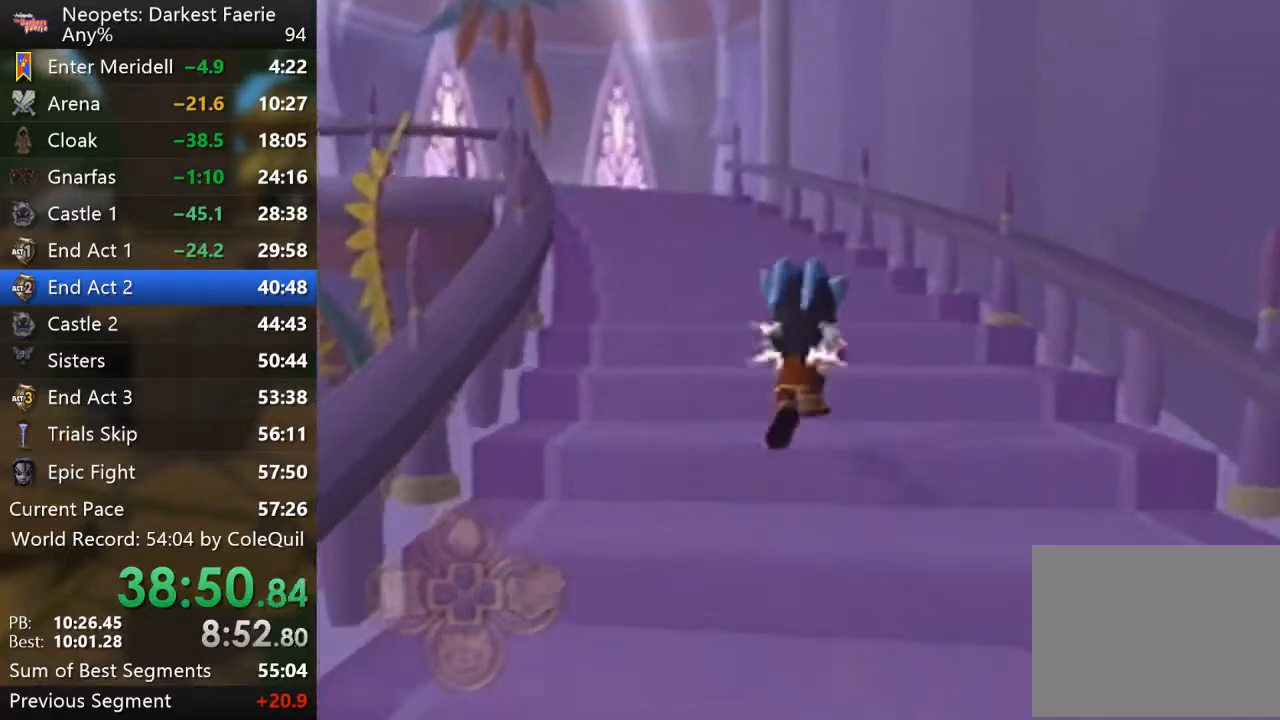
{"buttons": ["R1"], "left_stick": "up", "right_stick": "center", "events": [[117, "left_stick", "up-left"], [434, "left_stick", "up"]]}